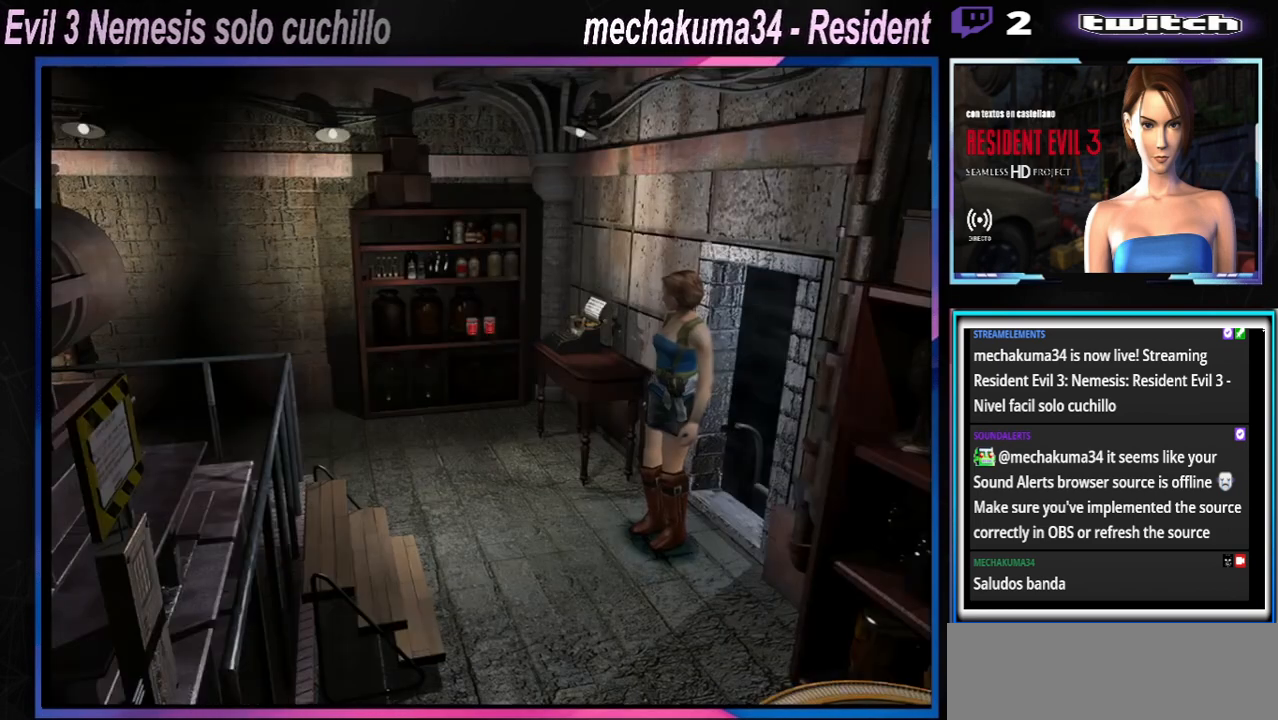
Gameplay with a controller (Xbox layout); each line is a JSON object with the inputs held at the frame after it. "events" lists button and stick changes between this image and that frame as [ms after this image, input, new state], when the widget could be followed in between. Not read: L3 R3 right_stick.
{"buttons": [], "left_stick": "right", "events": [[467, "left_stick", "right"]]}
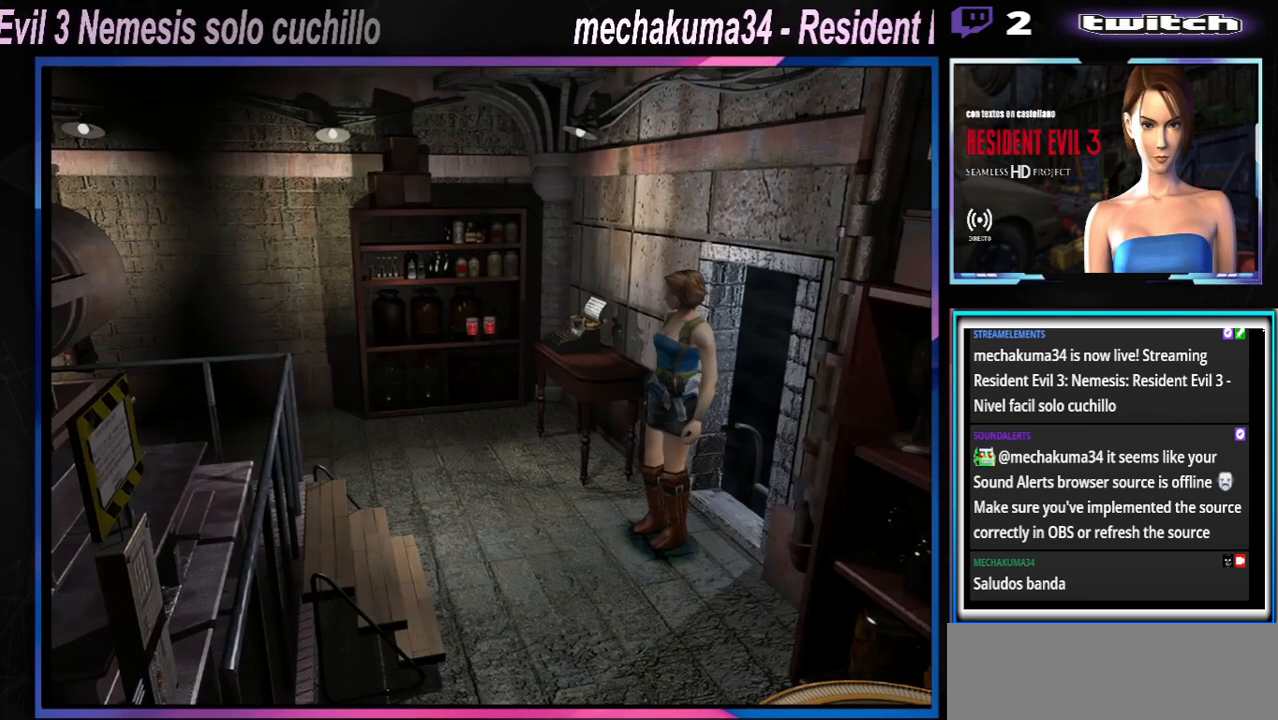
{"buttons": ["X"], "left_stick": "up", "events": [[100, "X", "down"], [100, "left_stick", "up-right"], [400, "left_stick", "up"]]}
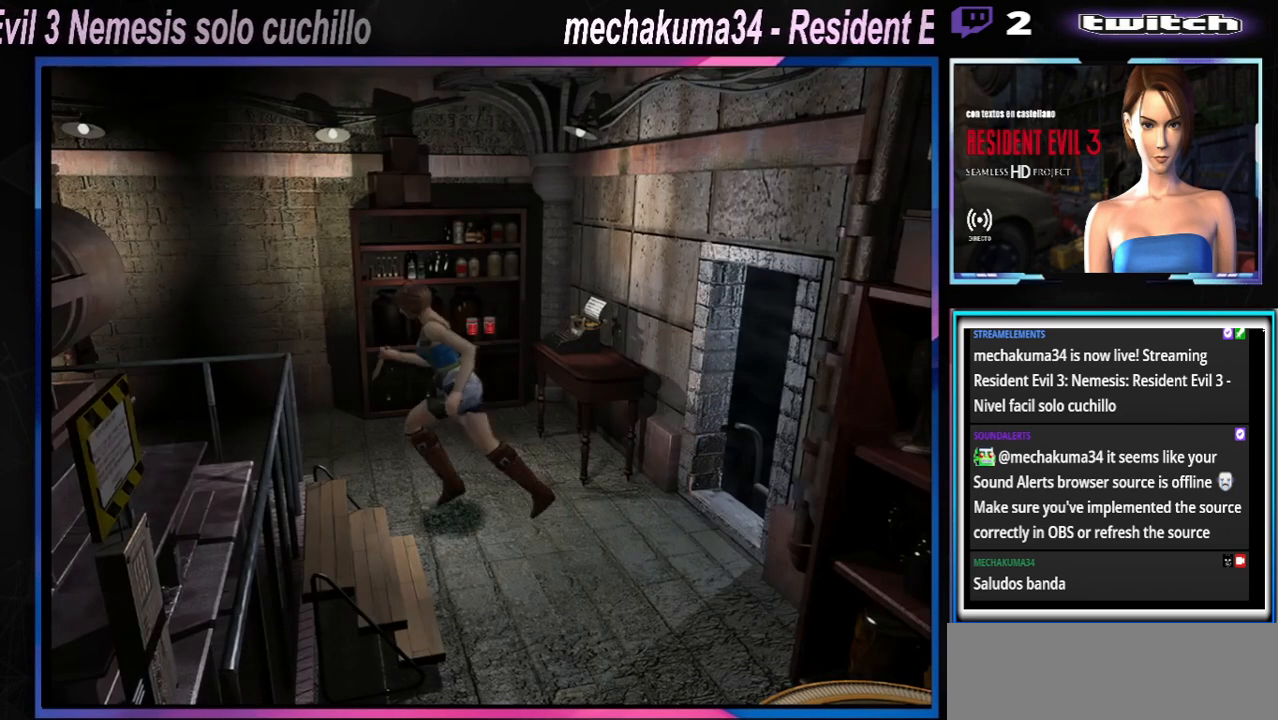
{"buttons": ["X"], "left_stick": "up", "events": []}
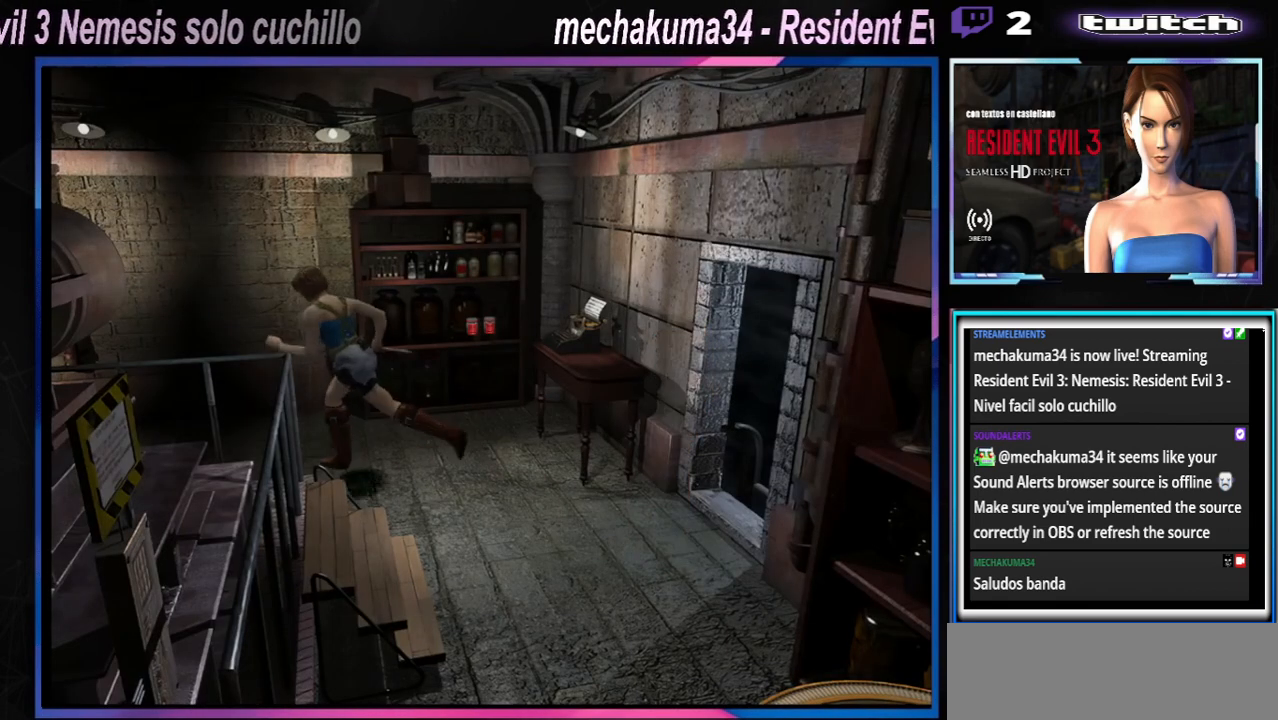
{"buttons": ["X"], "left_stick": "left", "events": [[333, "left_stick", "up-left"], [433, "left_stick", "left"]]}
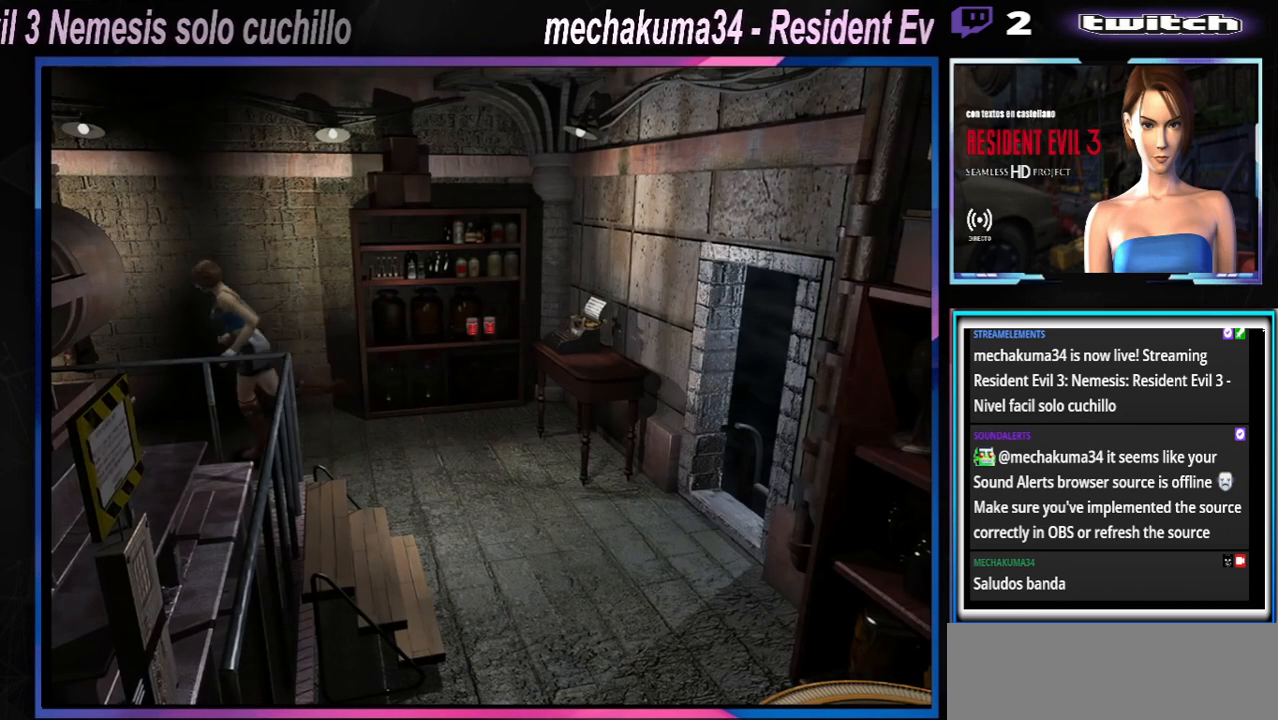
{"buttons": ["X"], "left_stick": "up-left", "events": [[167, "left_stick", "up-left"]]}